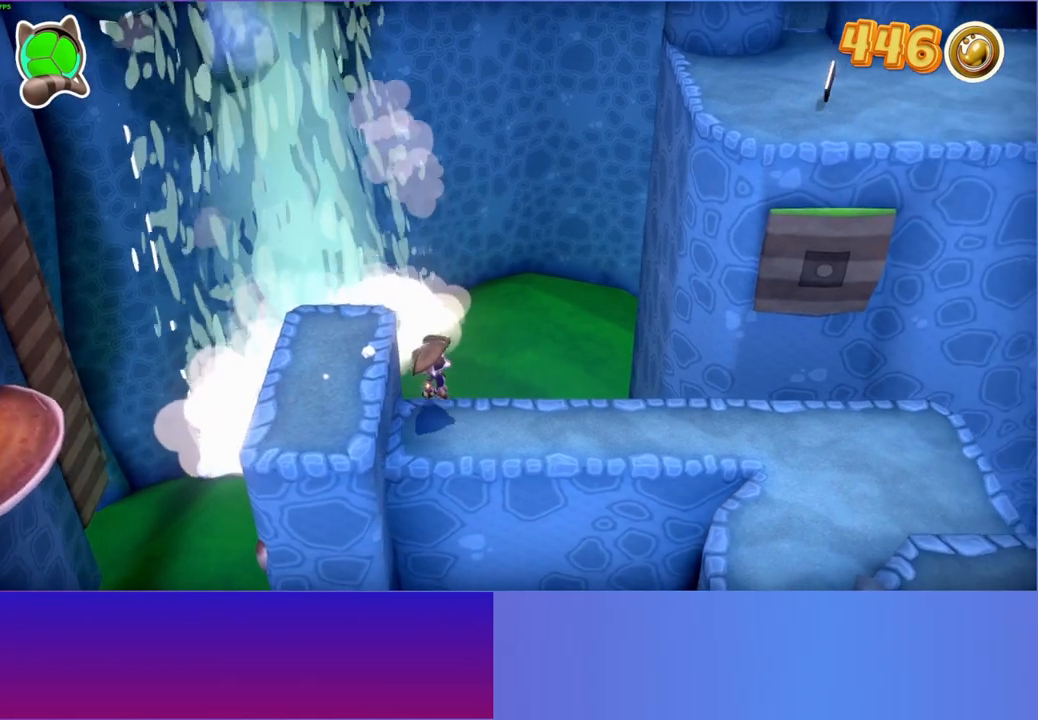
Gameplay with a controller (Xbox layout); each line is a JSON object with the inputs held at the frame after it. "events" lists button and stick changes between this image and that frame as [ms after this image, input, new state], when the widget could be followed in between. Not read: L3 R3.
{"buttons": [], "left_stick": "right", "right_stick": "center", "events": []}
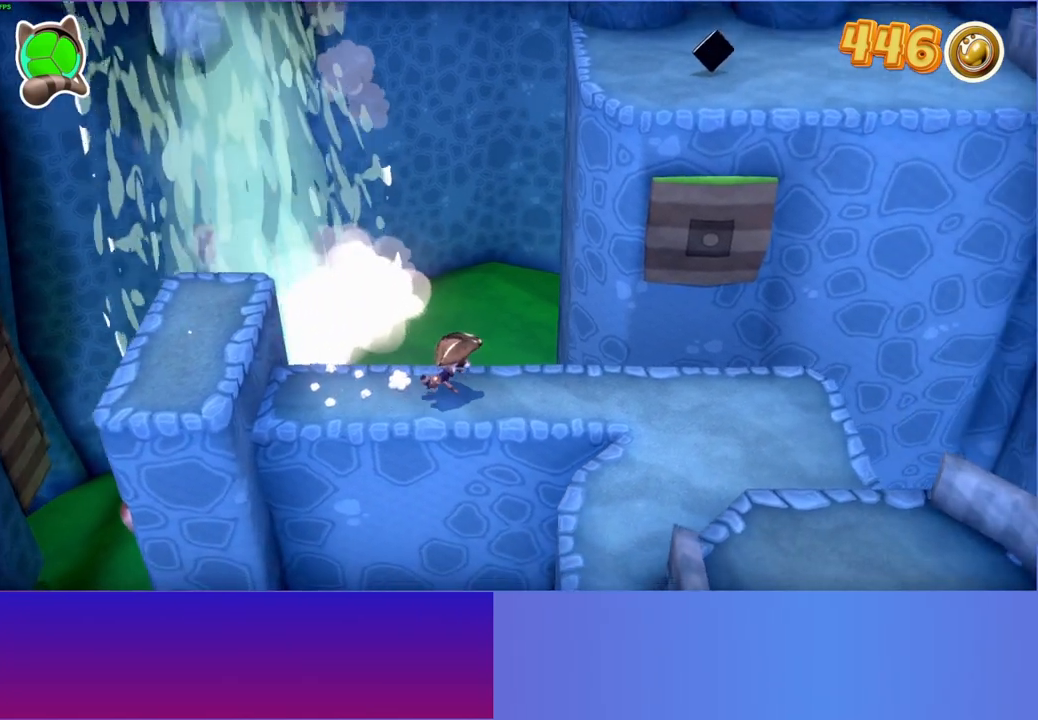
{"buttons": [], "left_stick": "down-right", "right_stick": "center", "events": [[283, "left_stick", "down-right"]]}
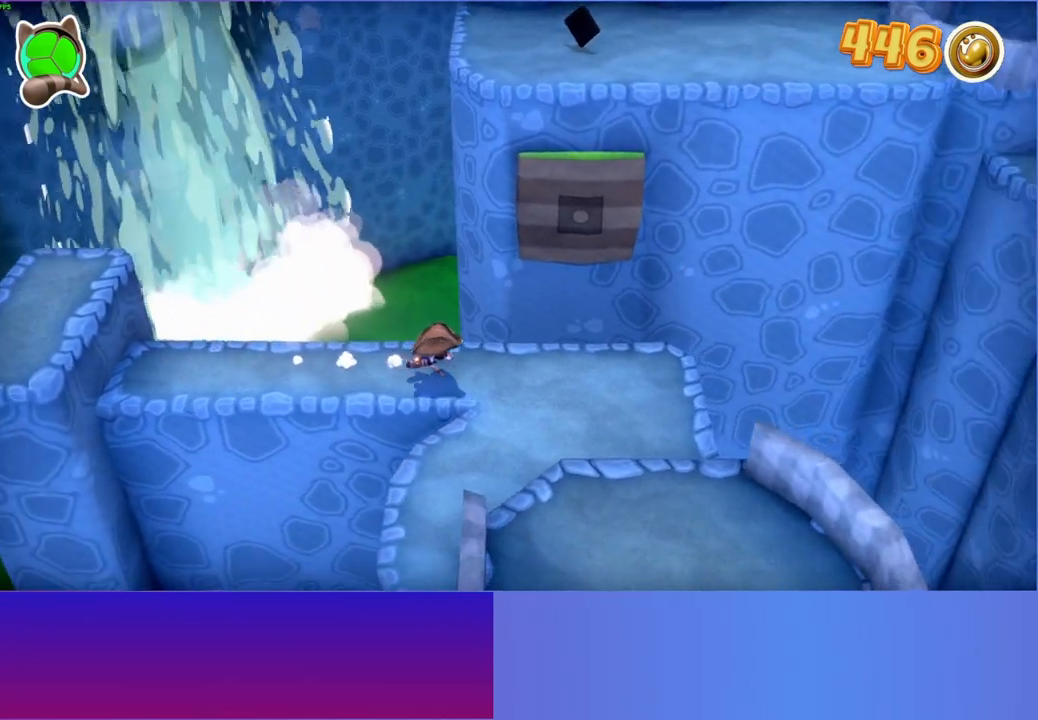
{"buttons": ["A"], "left_stick": "down-right", "right_stick": "center", "events": [[417, "A", "down"]]}
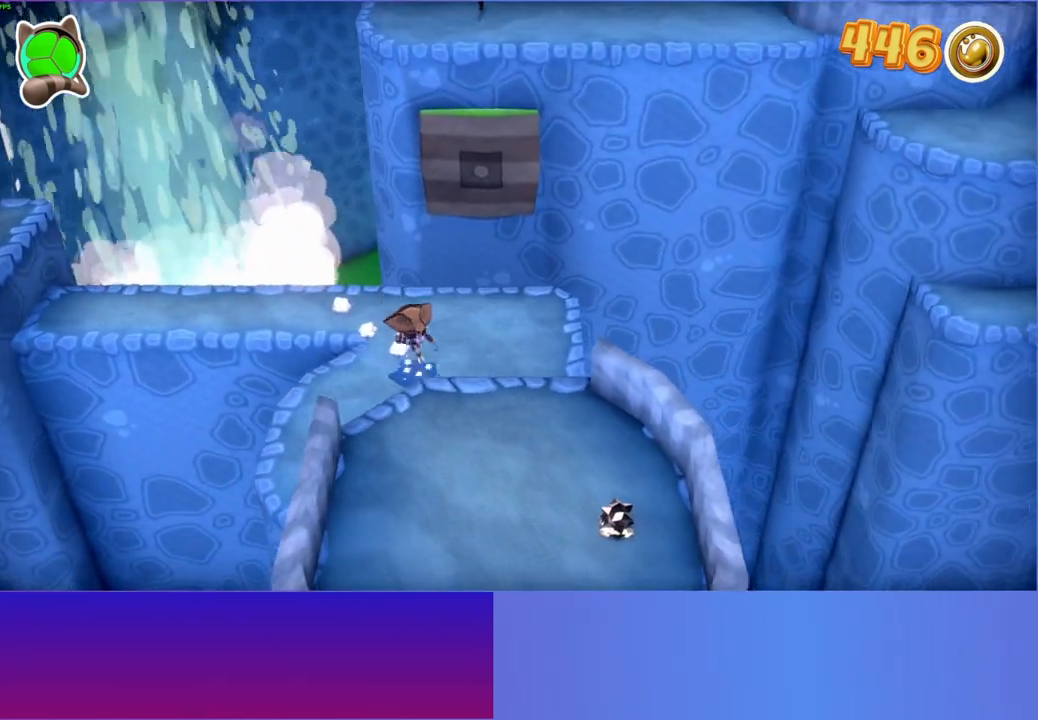
{"buttons": [], "left_stick": "down-right", "right_stick": "center", "events": [[250, "A", "up"]]}
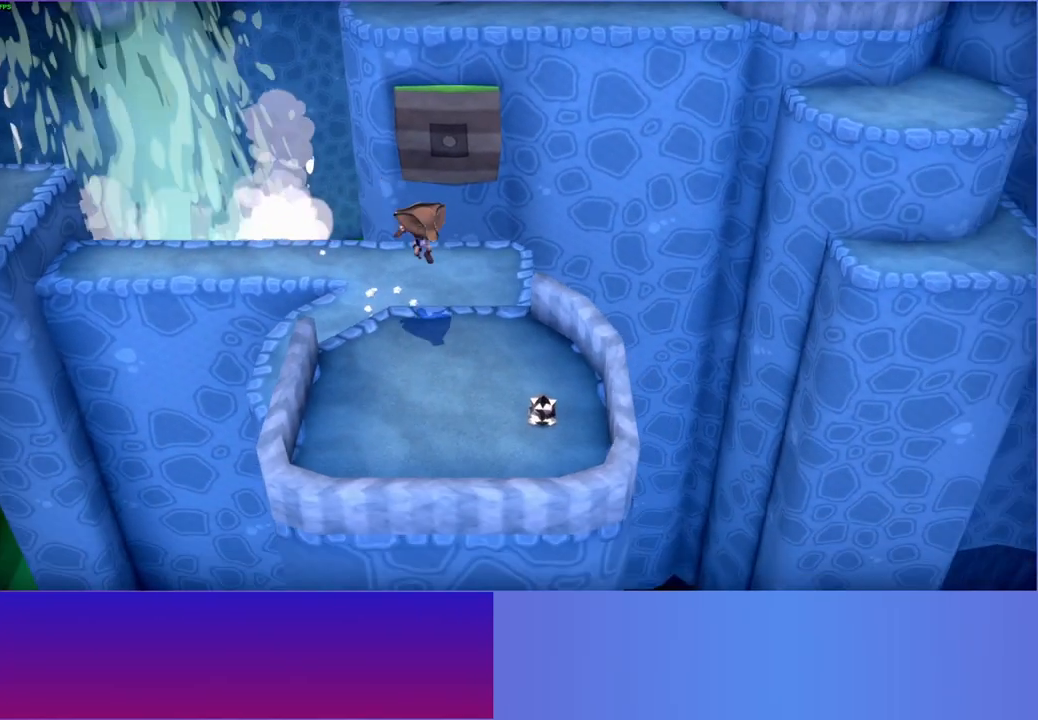
{"buttons": [], "left_stick": "down-right", "right_stick": "center", "events": []}
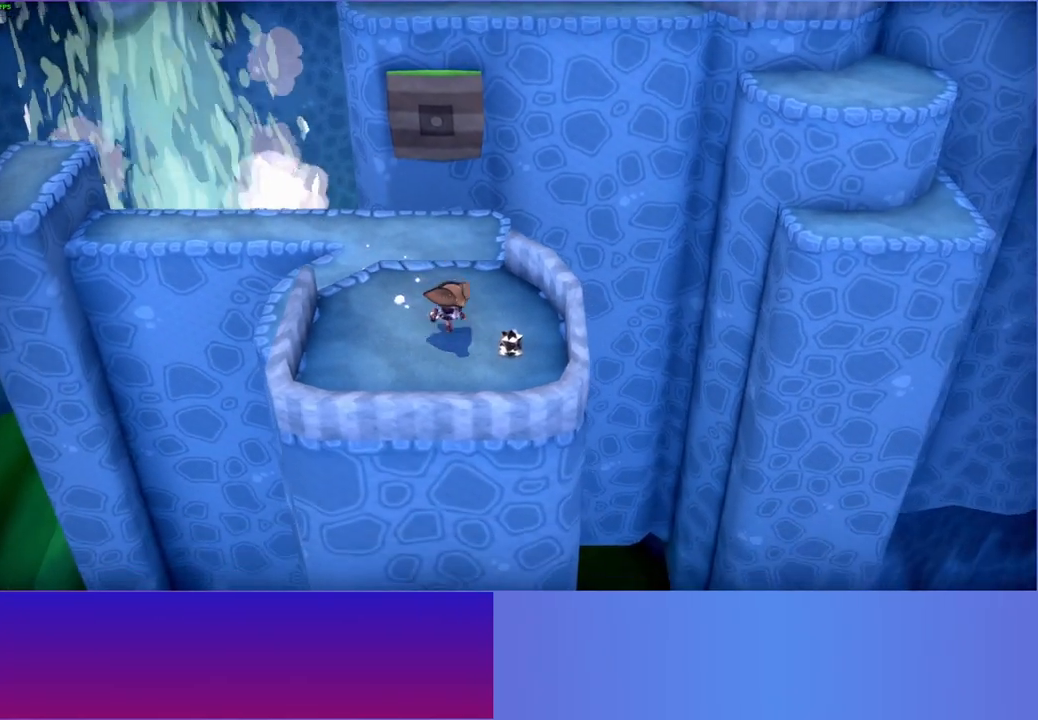
{"buttons": ["Y"], "left_stick": "up", "right_stick": "center", "events": [[50, "left_stick", "right"], [117, "X", "down"], [217, "left_stick", "up"], [233, "X", "up"], [450, "Y", "down"]]}
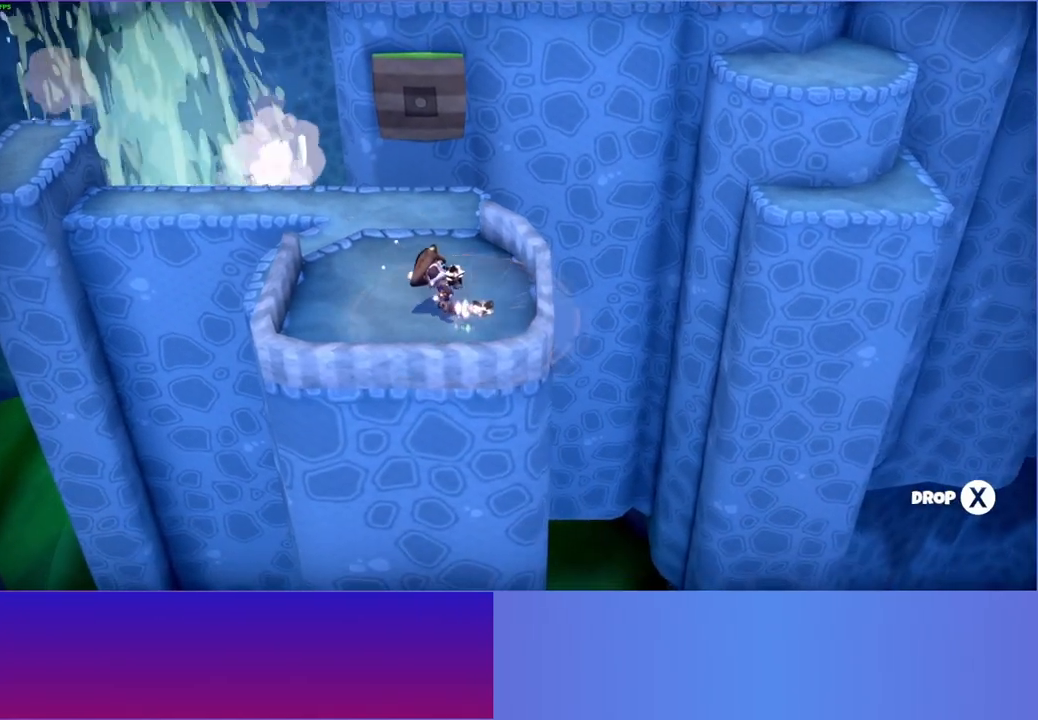
{"buttons": [], "left_stick": "up-right", "right_stick": "center", "events": [[50, "Y", "up"], [450, "left_stick", "up-right"]]}
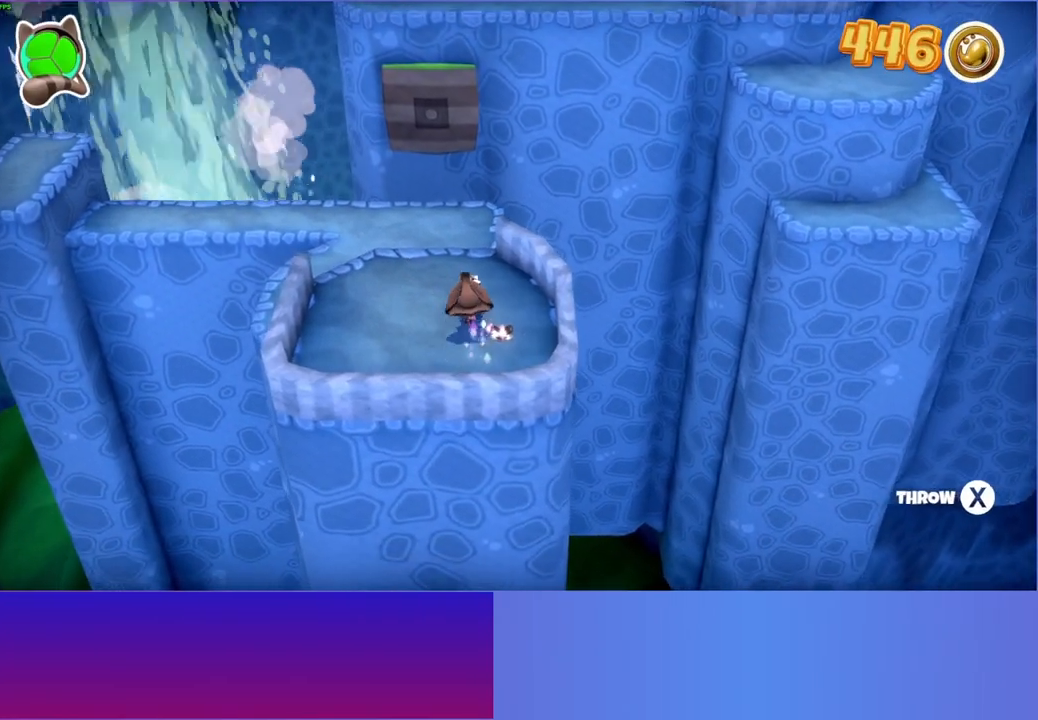
{"buttons": [], "left_stick": "up", "right_stick": "center", "events": [[217, "left_stick", "up"]]}
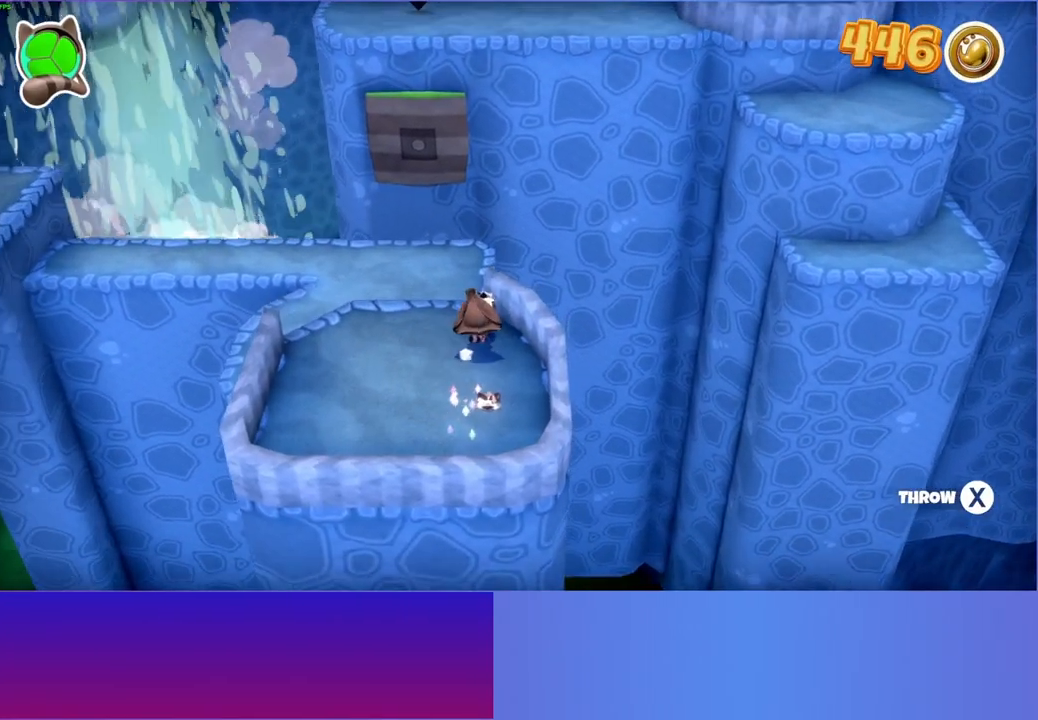
{"buttons": [], "left_stick": "up", "right_stick": "center", "events": [[167, "left_stick", "up-left"], [400, "left_stick", "up"]]}
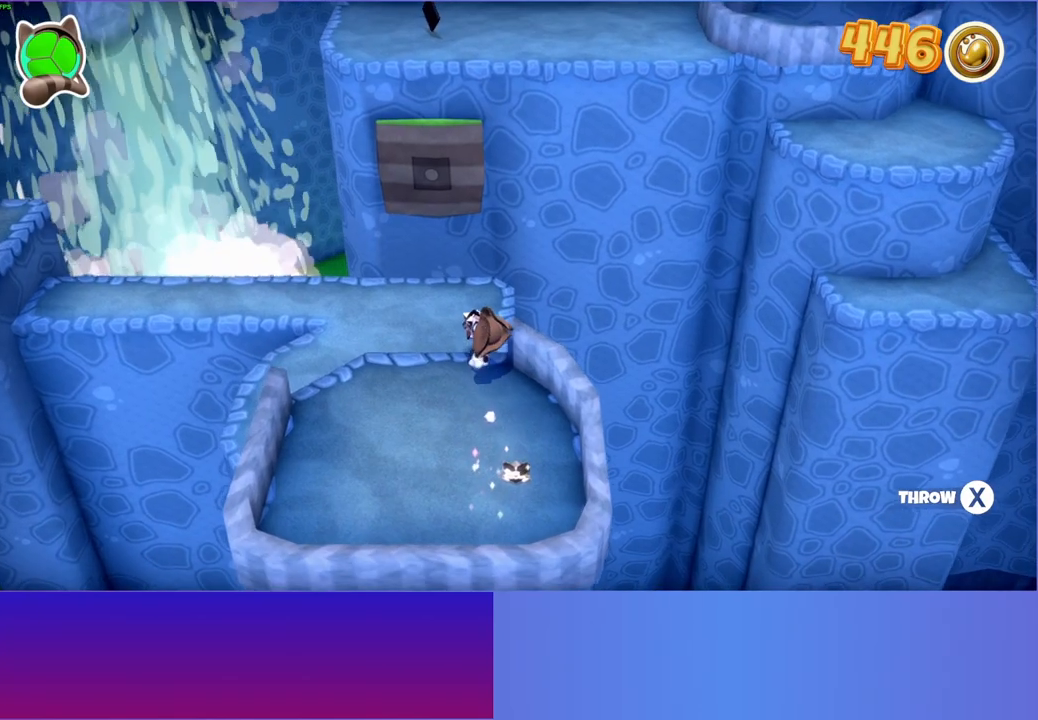
{"buttons": [], "left_stick": "up", "right_stick": "center", "events": []}
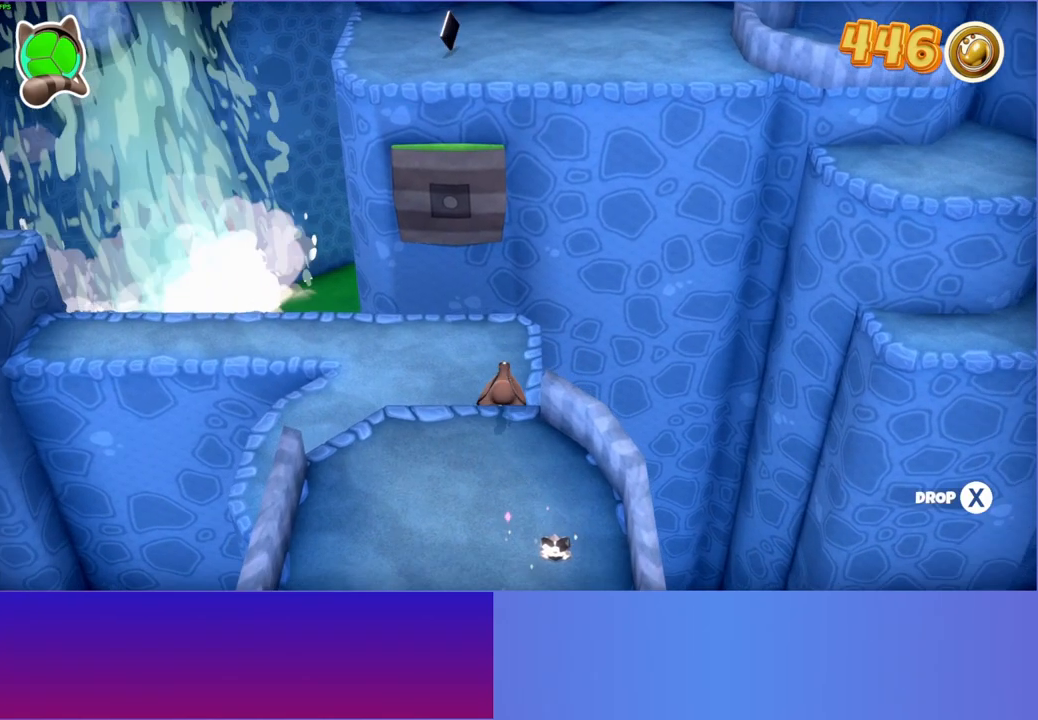
{"buttons": [], "left_stick": "up", "right_stick": "center", "events": []}
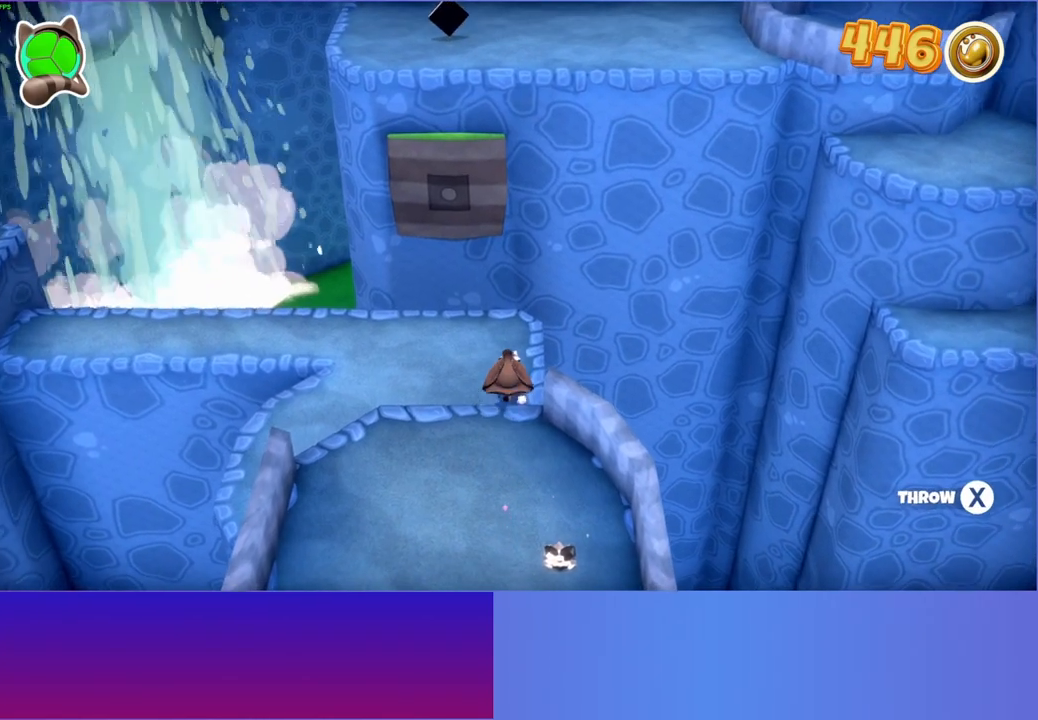
{"buttons": ["DPAD_RIGHT"], "left_stick": "center", "right_stick": "center", "events": [[350, "left_stick", "center"], [417, "DPAD_RIGHT", "down"]]}
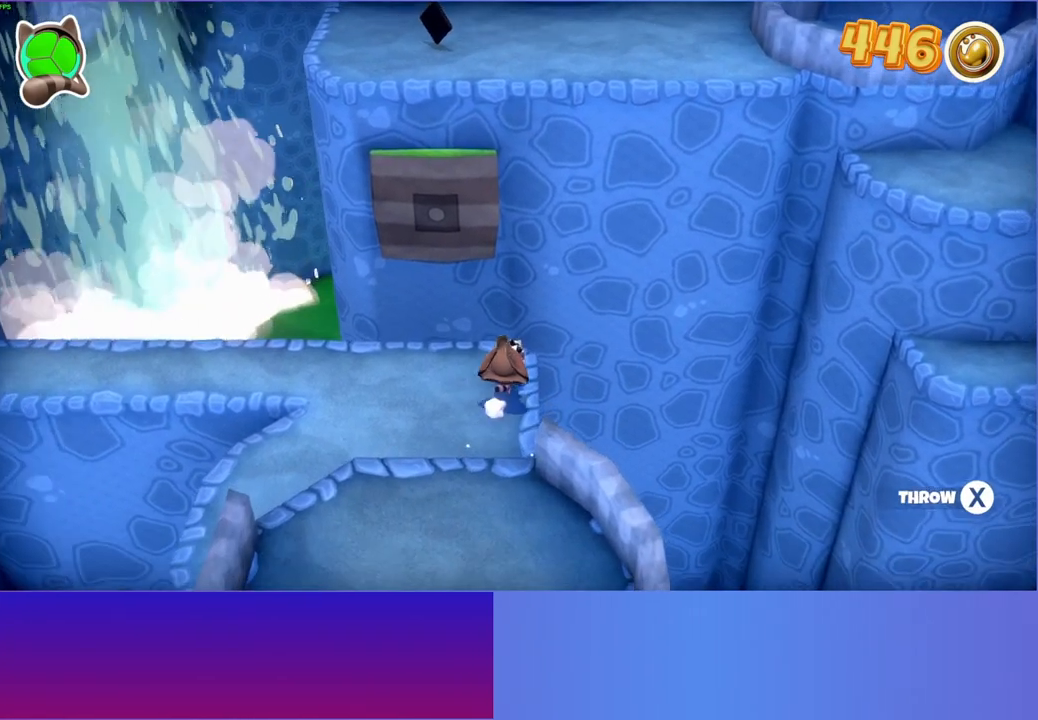
{"buttons": ["DPAD_RIGHT"], "left_stick": "center", "right_stick": "center", "events": [[33, "DPAD_RIGHT", "up"], [483, "DPAD_RIGHT", "down"]]}
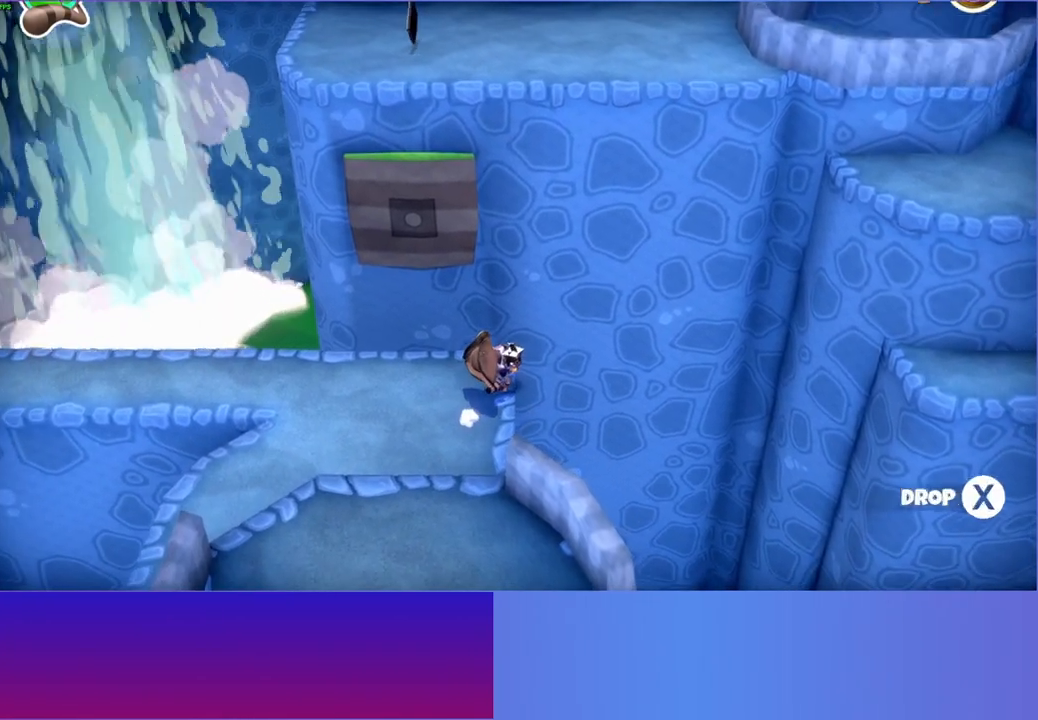
{"buttons": [], "left_stick": "center", "right_stick": "center", "events": [[83, "X", "down"], [183, "DPAD_RIGHT", "up"], [200, "X", "up"]]}
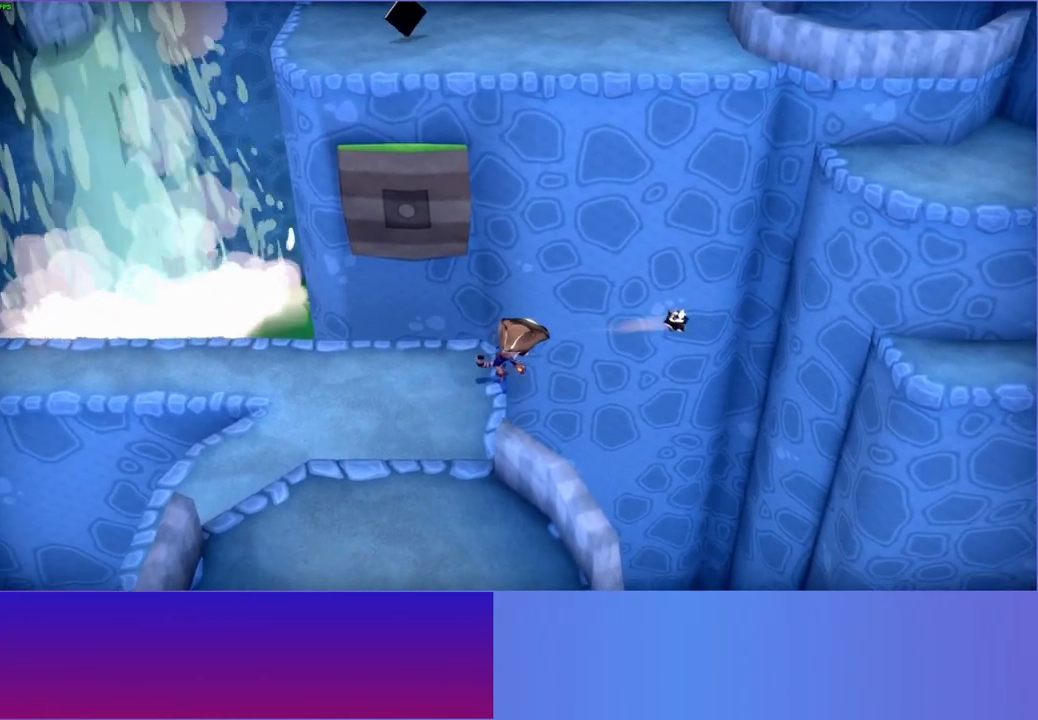
{"buttons": [], "left_stick": "down-left", "right_stick": "center", "events": [[117, "left_stick", "down-left"]]}
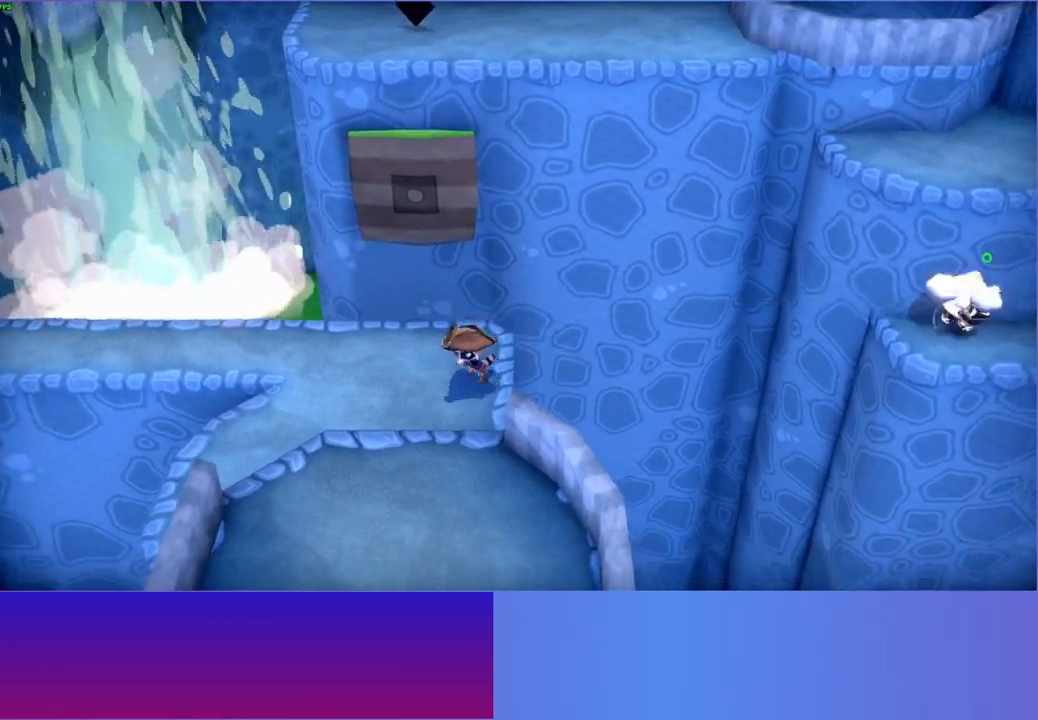
{"buttons": [], "left_stick": "down", "right_stick": "center", "events": [[50, "left_stick", "down"], [150, "left_stick", "center"], [417, "left_stick", "down"]]}
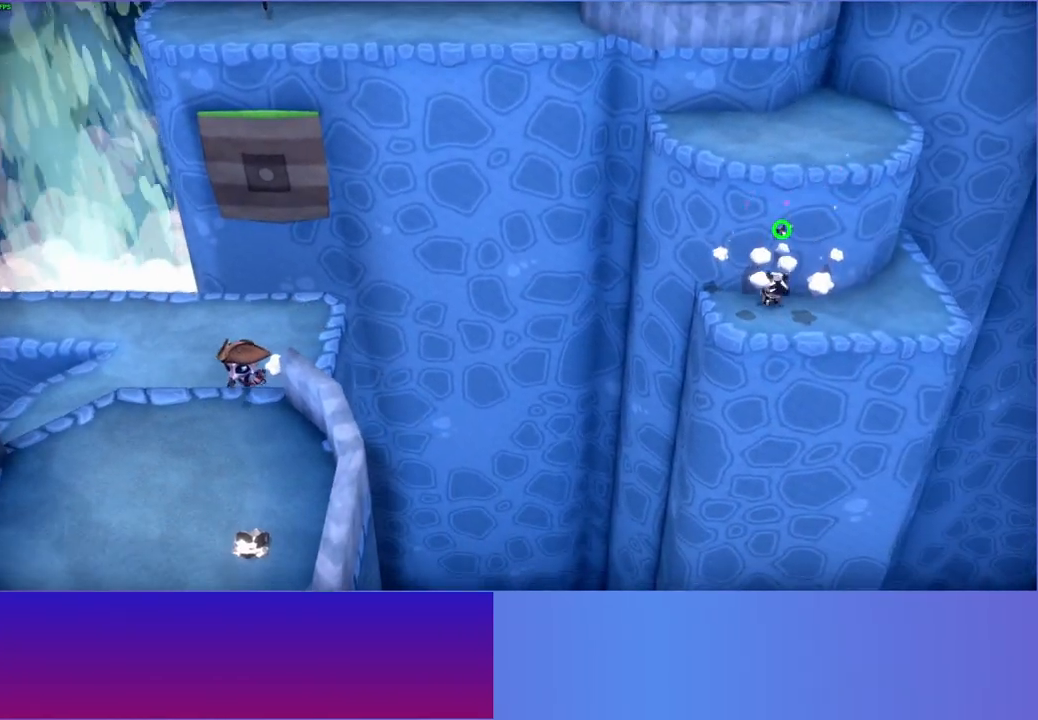
{"buttons": [], "left_stick": "down-right", "right_stick": "center", "events": [[33, "A", "down"], [417, "left_stick", "down-right"], [483, "A", "up"]]}
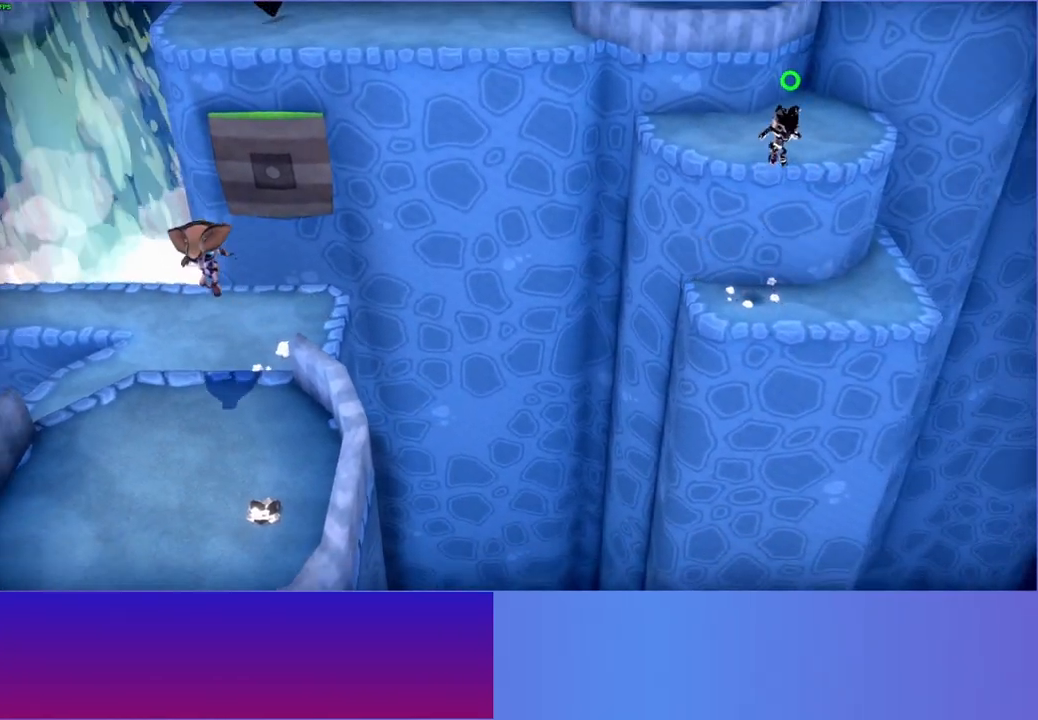
{"buttons": [], "left_stick": "center", "right_stick": "center", "events": [[150, "left_stick", "center"]]}
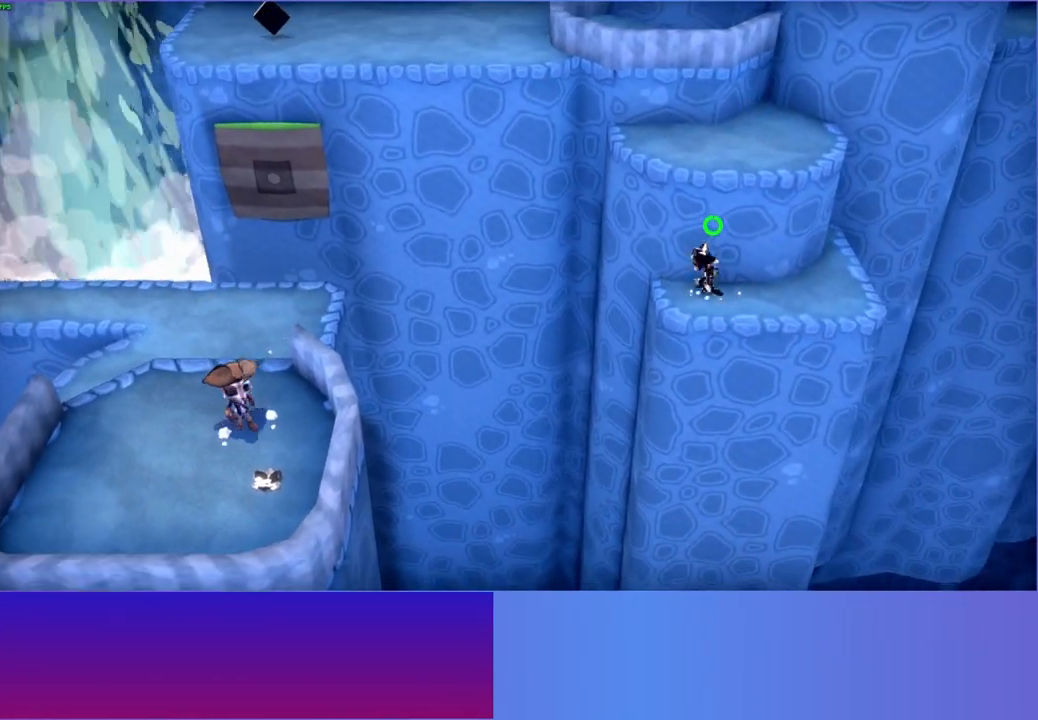
{"buttons": [], "left_stick": "center", "right_stick": "center", "events": [[83, "left_stick", "down-right"], [200, "left_stick", "center"]]}
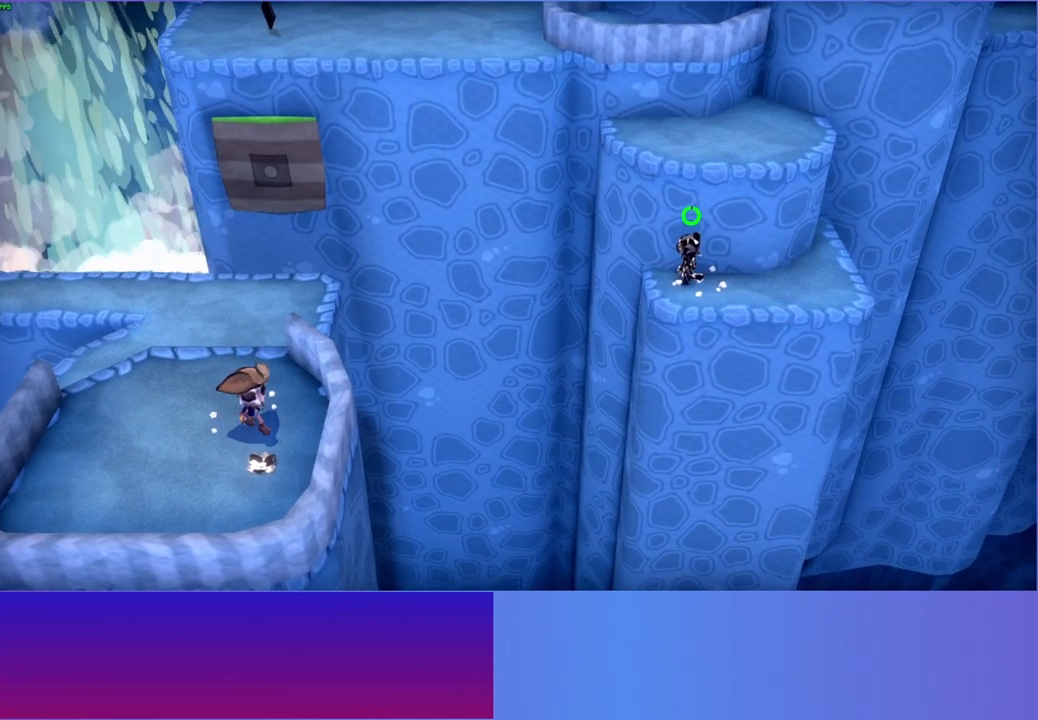
{"buttons": [], "left_stick": "center", "right_stick": "center", "events": []}
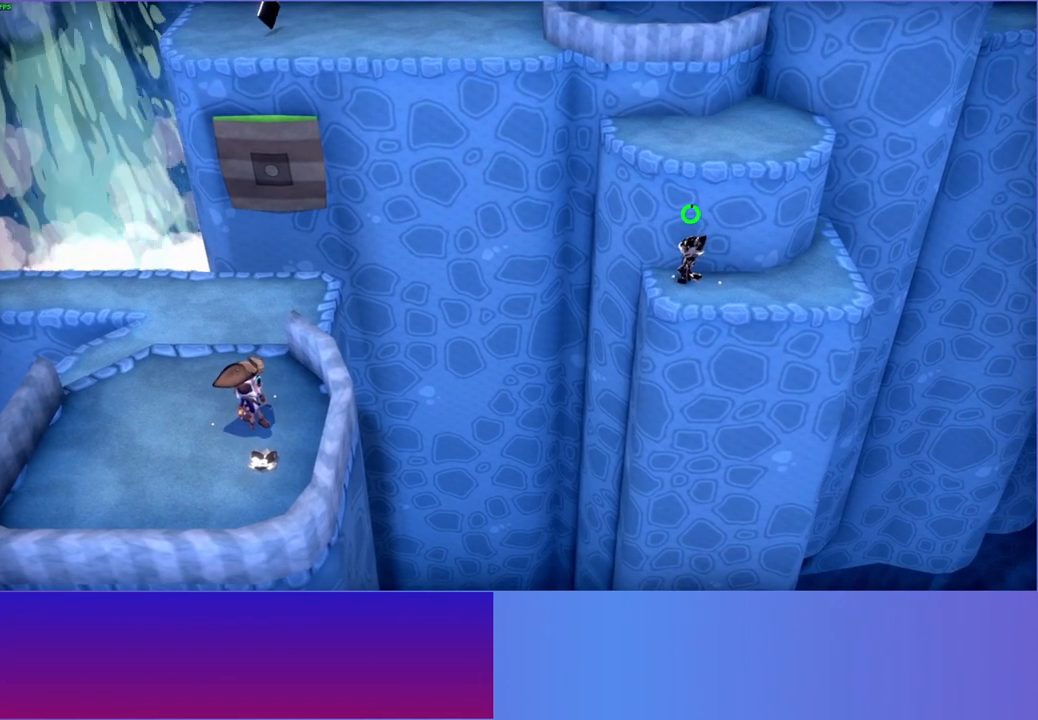
{"buttons": [], "left_stick": "center", "right_stick": "center", "events": []}
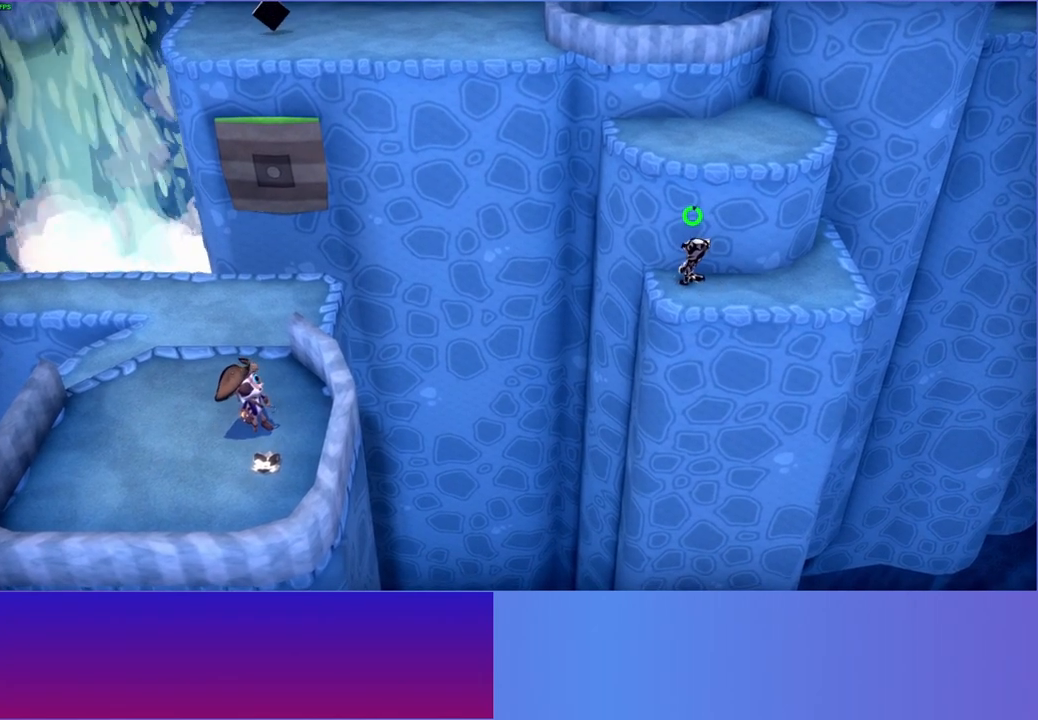
{"buttons": [], "left_stick": "center", "right_stick": "center", "events": []}
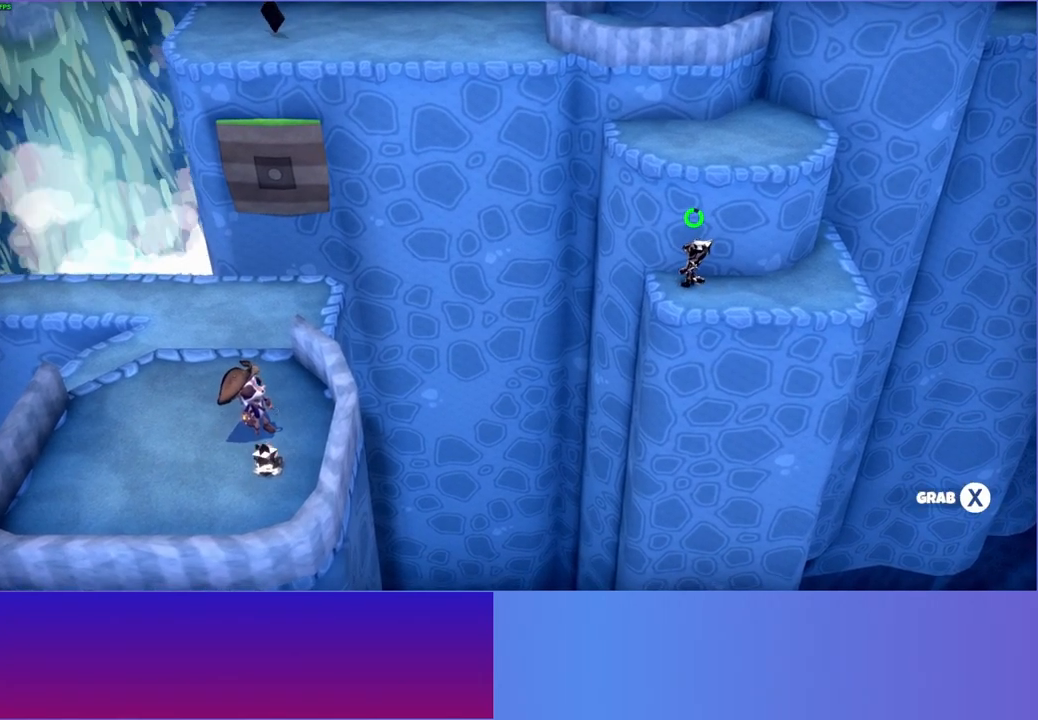
{"buttons": ["A"], "left_stick": "down", "right_stick": "center", "events": [[117, "X", "down"], [217, "left_stick", "down"], [250, "X", "up"], [433, "A", "down"]]}
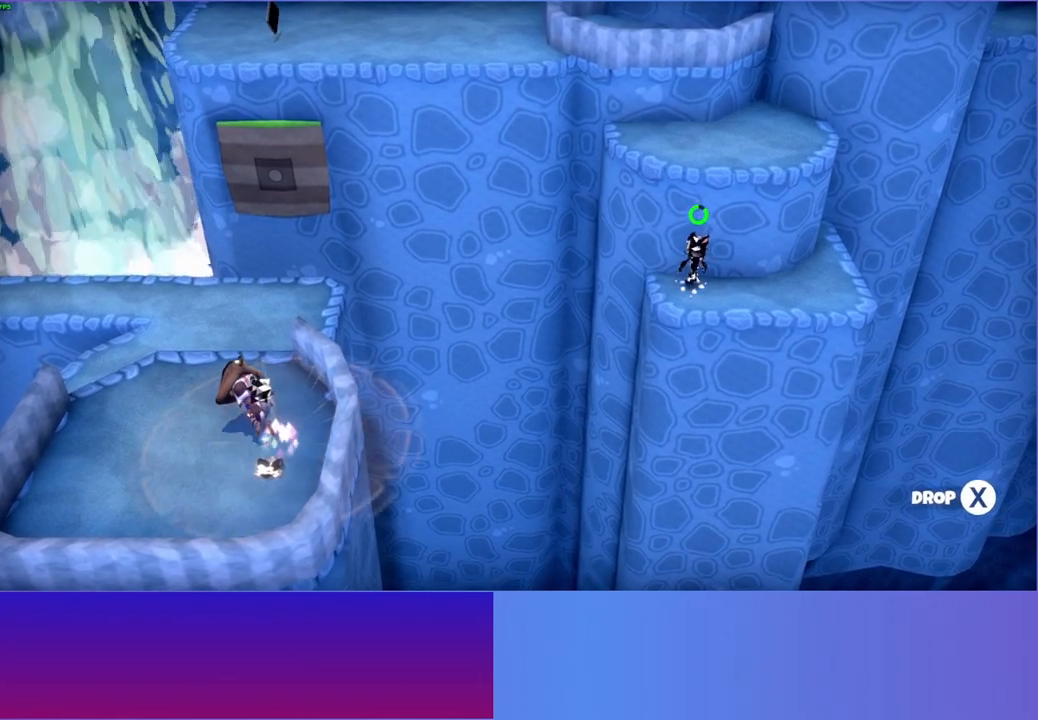
{"buttons": [], "left_stick": "down", "right_stick": "center", "events": [[300, "A", "up"]]}
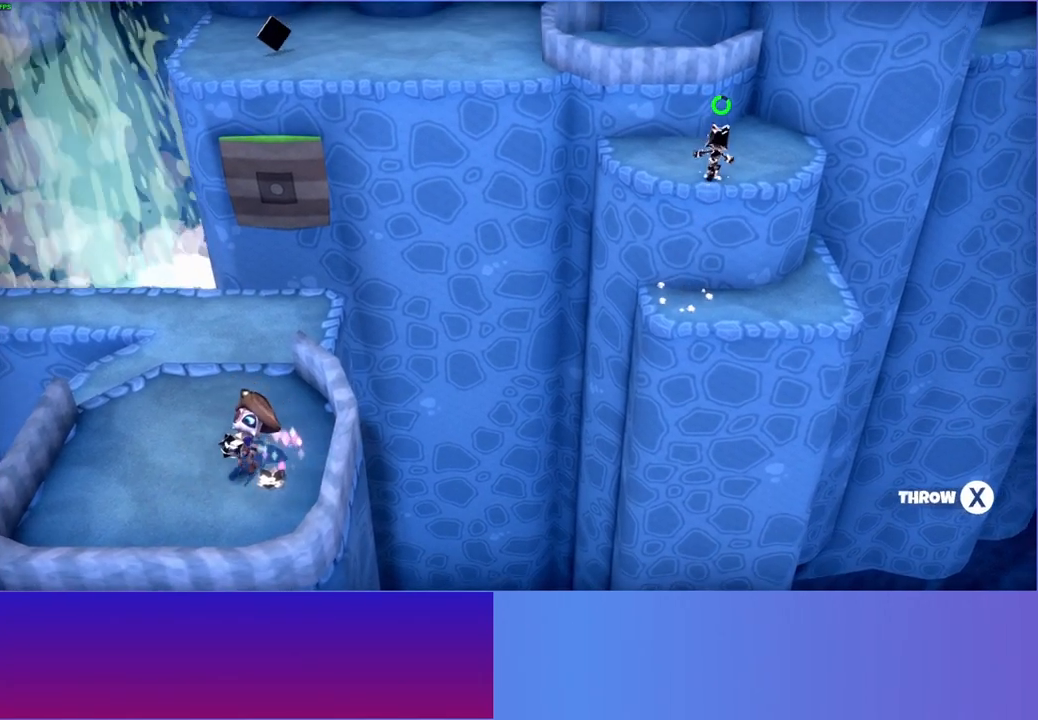
{"buttons": ["A"], "left_stick": "down", "right_stick": "center", "events": [[300, "A", "down"]]}
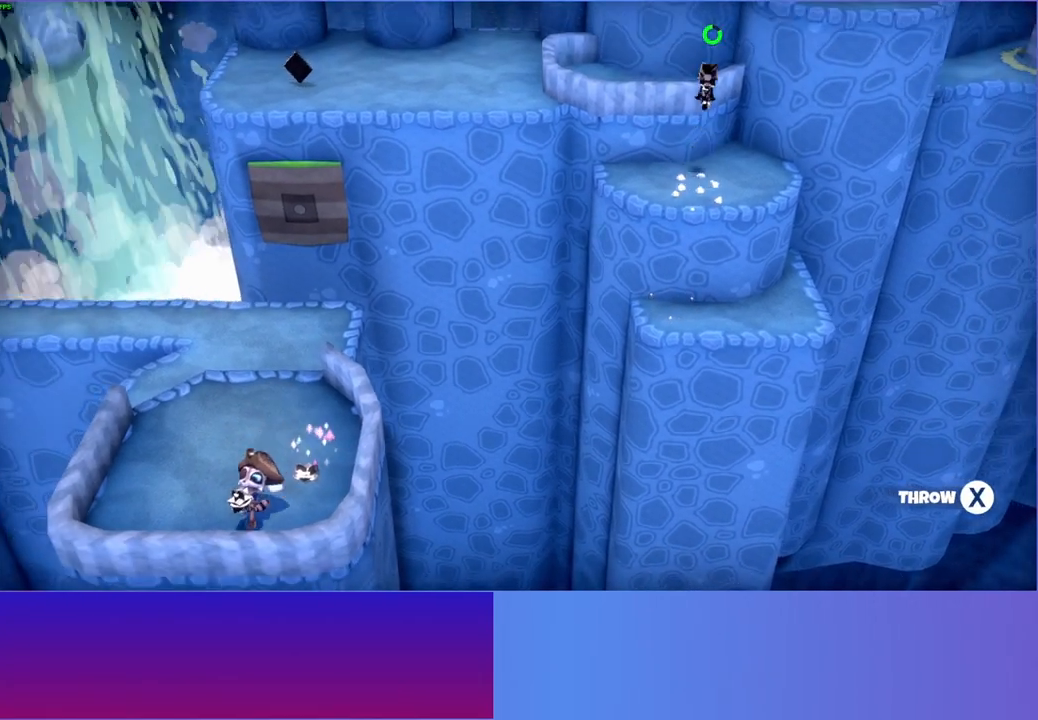
{"buttons": ["A"], "left_stick": "down-left", "right_stick": "center", "events": [[83, "A", "up"], [117, "left_stick", "down-left"], [500, "A", "down"]]}
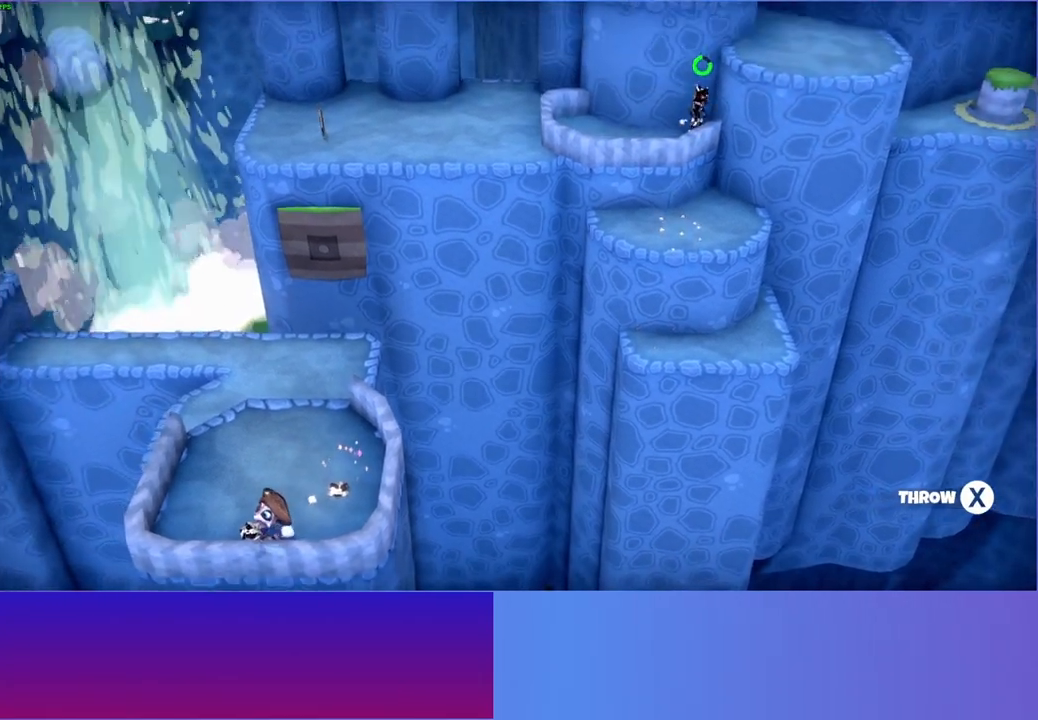
{"buttons": [], "left_stick": "down", "right_stick": "center", "events": [[233, "A", "up"], [383, "left_stick", "down"]]}
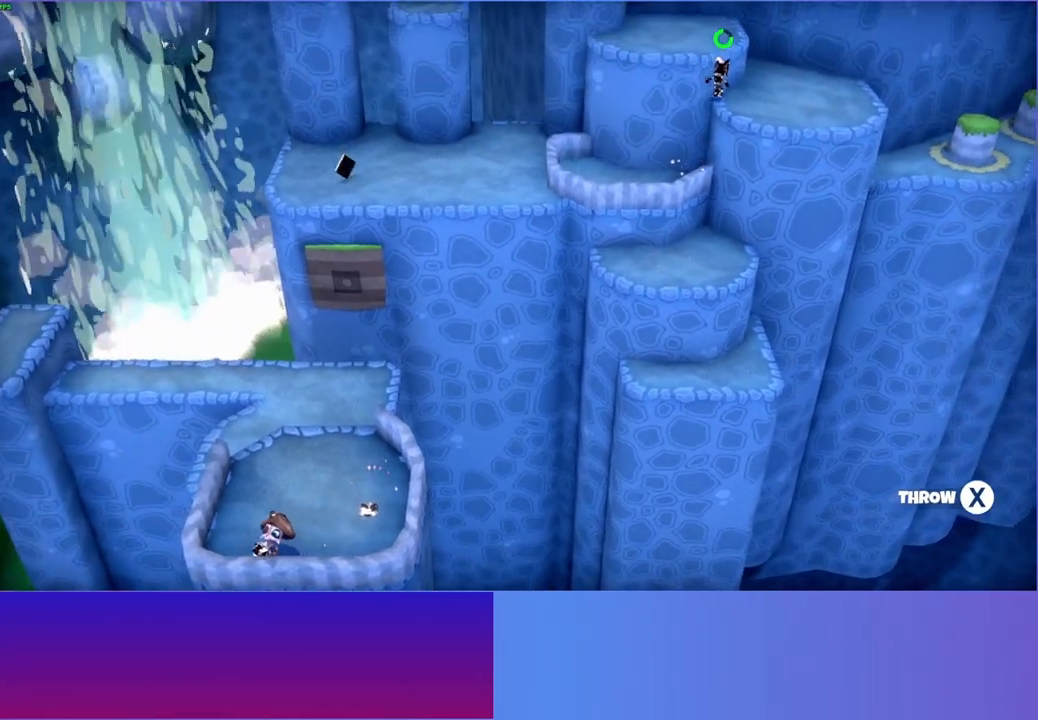
{"buttons": [], "left_stick": "down-right", "right_stick": "center", "events": [[117, "A", "down"], [317, "A", "up"], [500, "left_stick", "down-right"]]}
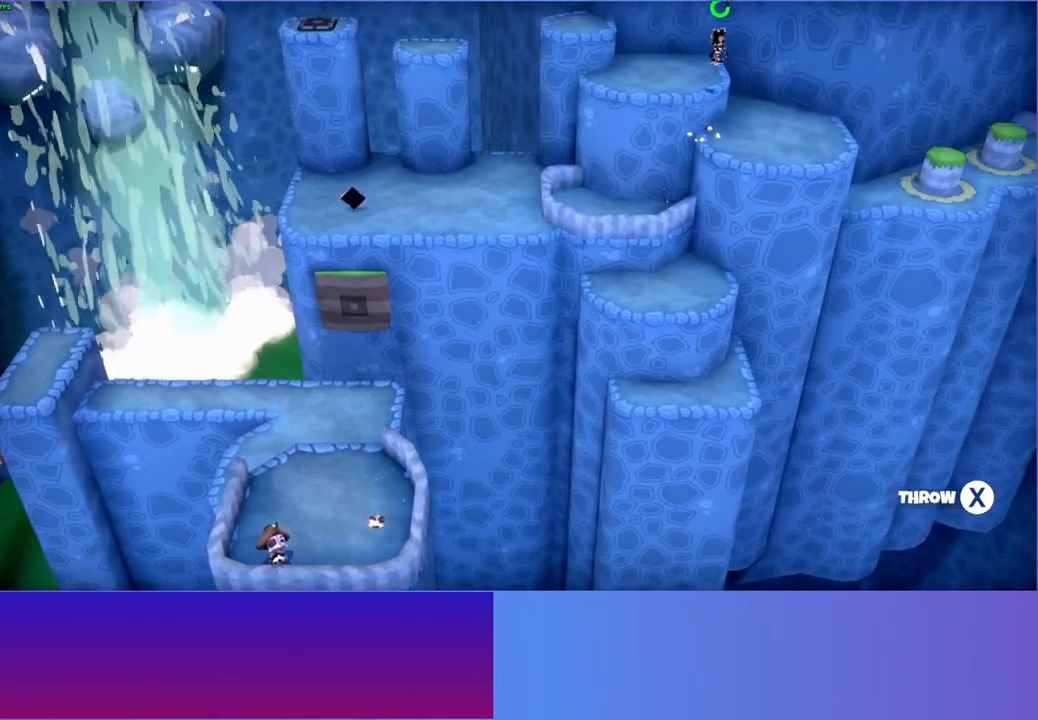
{"buttons": [], "left_stick": "down-right", "right_stick": "center", "events": []}
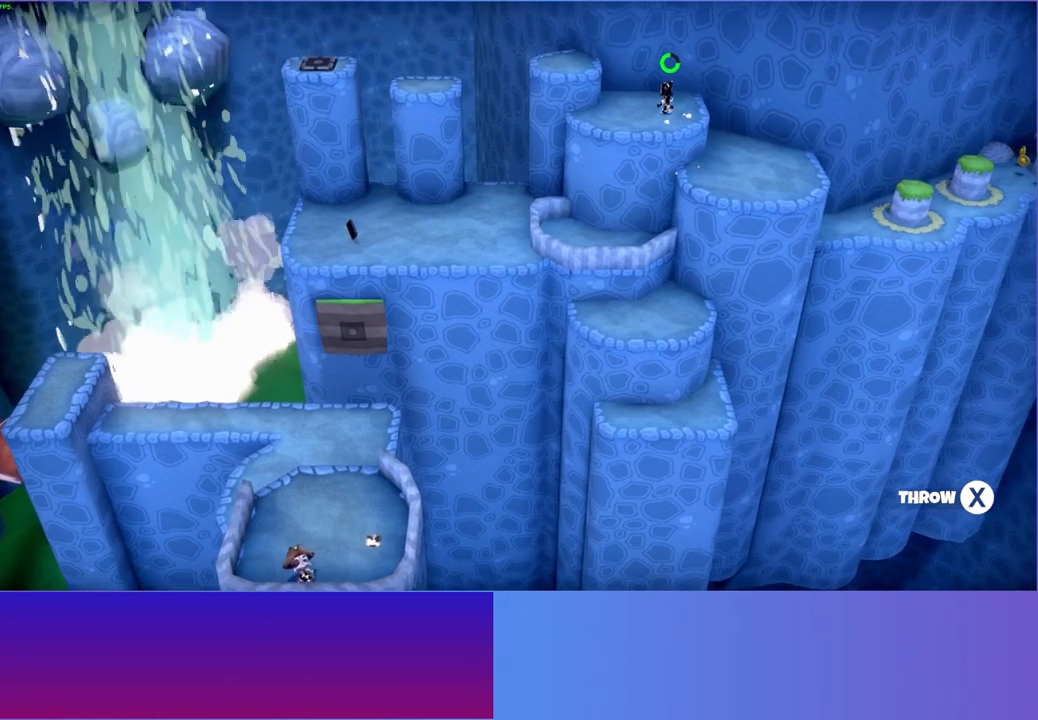
{"buttons": ["DPAD_RIGHT"], "left_stick": "center", "right_stick": "center", "events": [[150, "DPAD_RIGHT", "down"], [250, "left_stick", "center"]]}